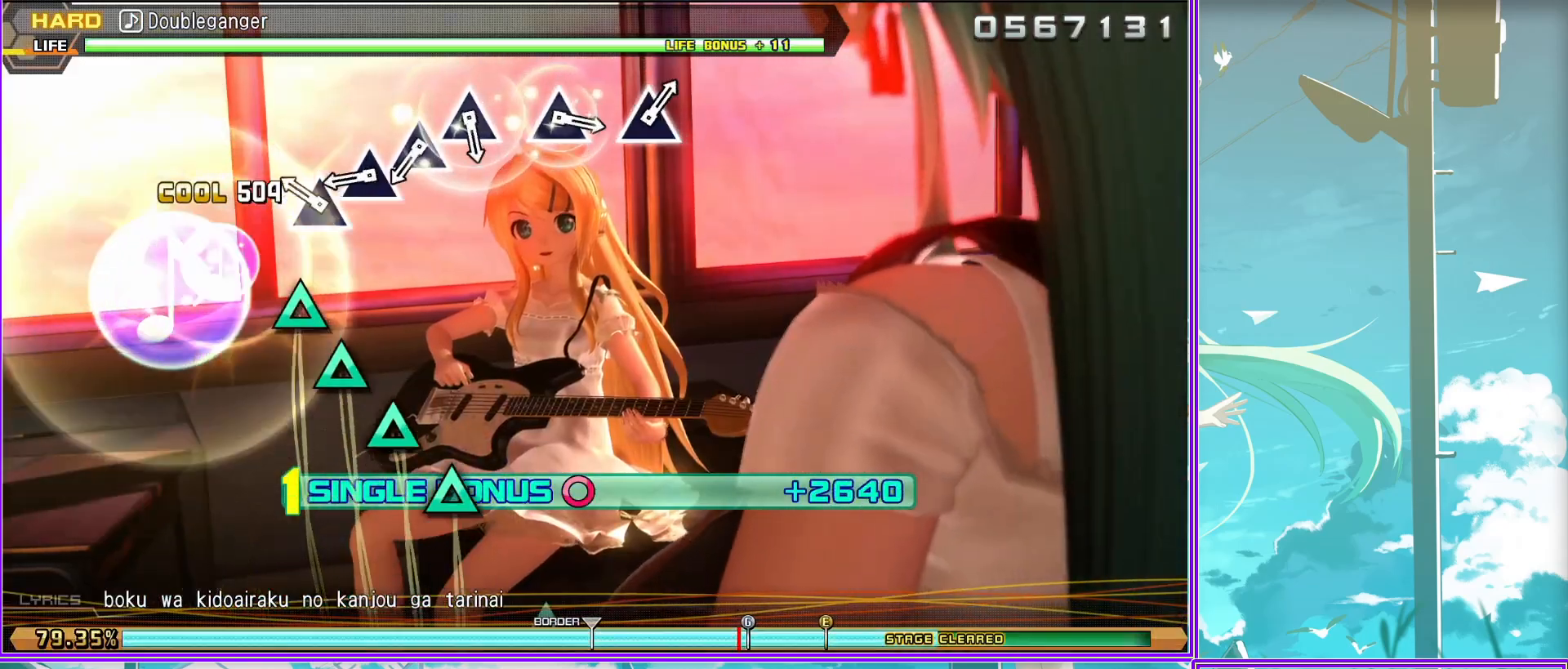
Gameplay with a controller (PlayStation layout); each line is a JSON object with the inputs held at the frame after it. "events" lists button and stick changes between this image and that frame as [ms after this image, input, new state], when the widget could be followed in between.
{"buttons": ["TRIANGLE", "L2"], "left_stick": "center", "right_stick": "center", "events": [[33, "TRIANGLE", "down"], [117, "TRIANGLE", "up"], [183, "TRIANGLE", "down"], [300, "TRIANGLE", "up"], [433, "TRIANGLE", "down"]]}
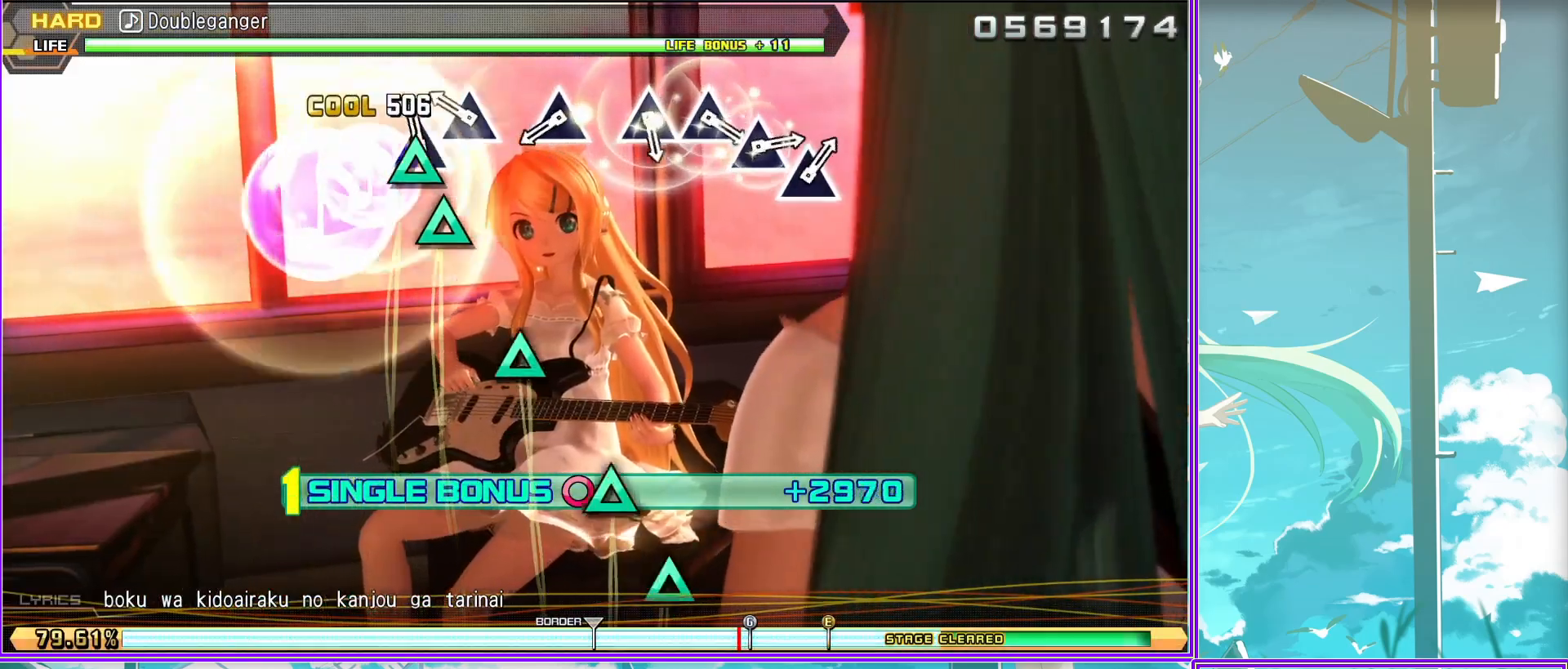
{"buttons": ["L2"], "left_stick": "center", "right_stick": "center", "events": [[33, "TRIANGLE", "up"], [217, "TRIANGLE", "down"], [300, "TRIANGLE", "up"], [383, "TRIANGLE", "down"], [467, "TRIANGLE", "up"]]}
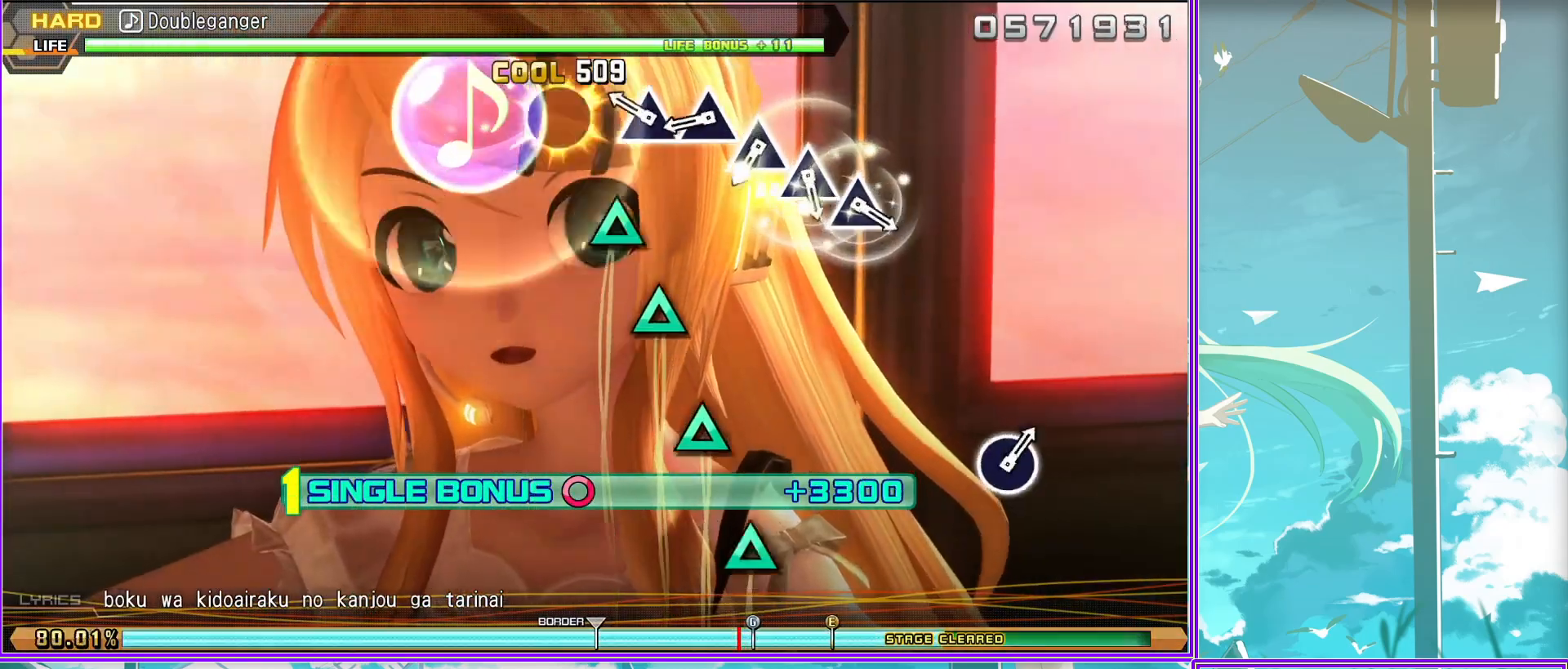
{"buttons": ["L2"], "left_stick": "center", "right_stick": "center", "events": [[50, "TRIANGLE", "down"], [150, "TRIANGLE", "up"], [233, "TRIANGLE", "down"], [300, "TRIANGLE", "up"], [367, "TRIANGLE", "down"], [467, "TRIANGLE", "up"]]}
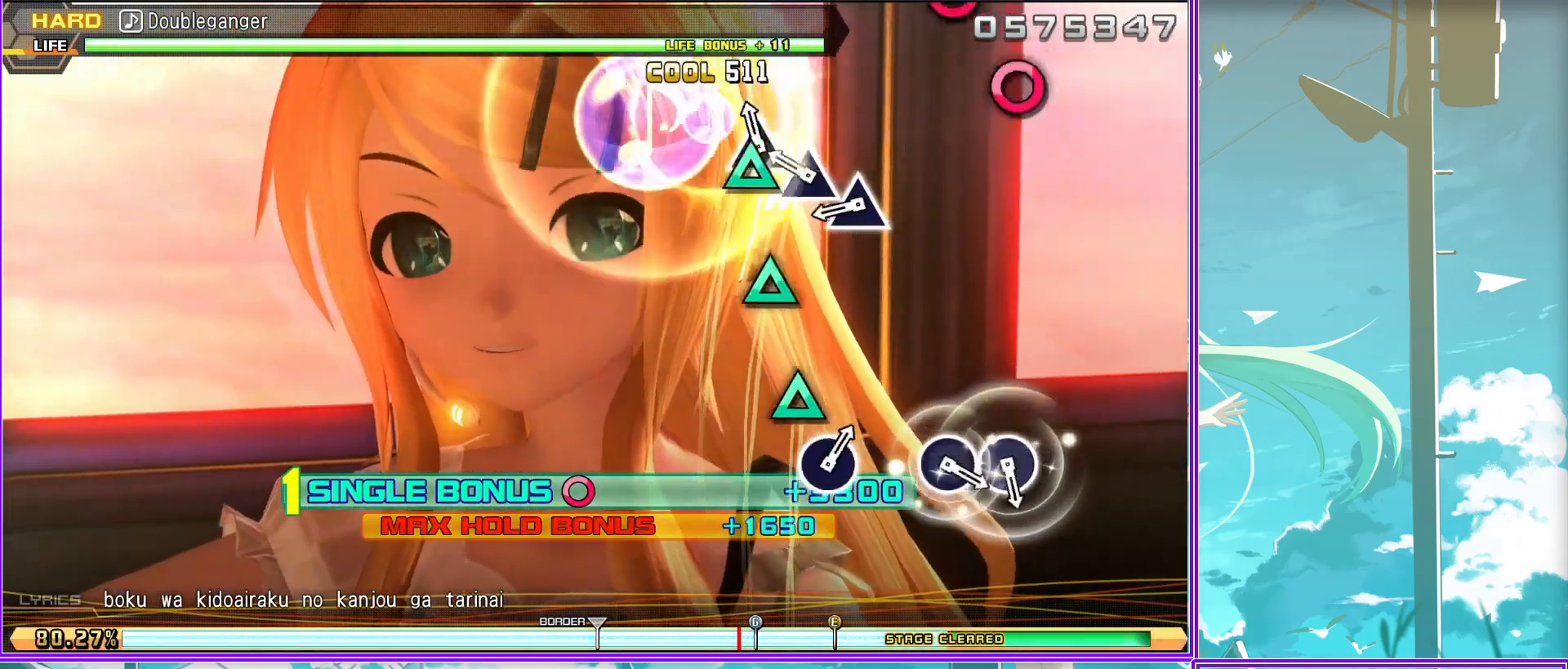
{"buttons": ["L2"], "left_stick": "center", "right_stick": "center", "events": [[233, "CIRCLE", "down"], [300, "CIRCLE", "up"], [383, "CIRCLE", "down"], [500, "CIRCLE", "up"]]}
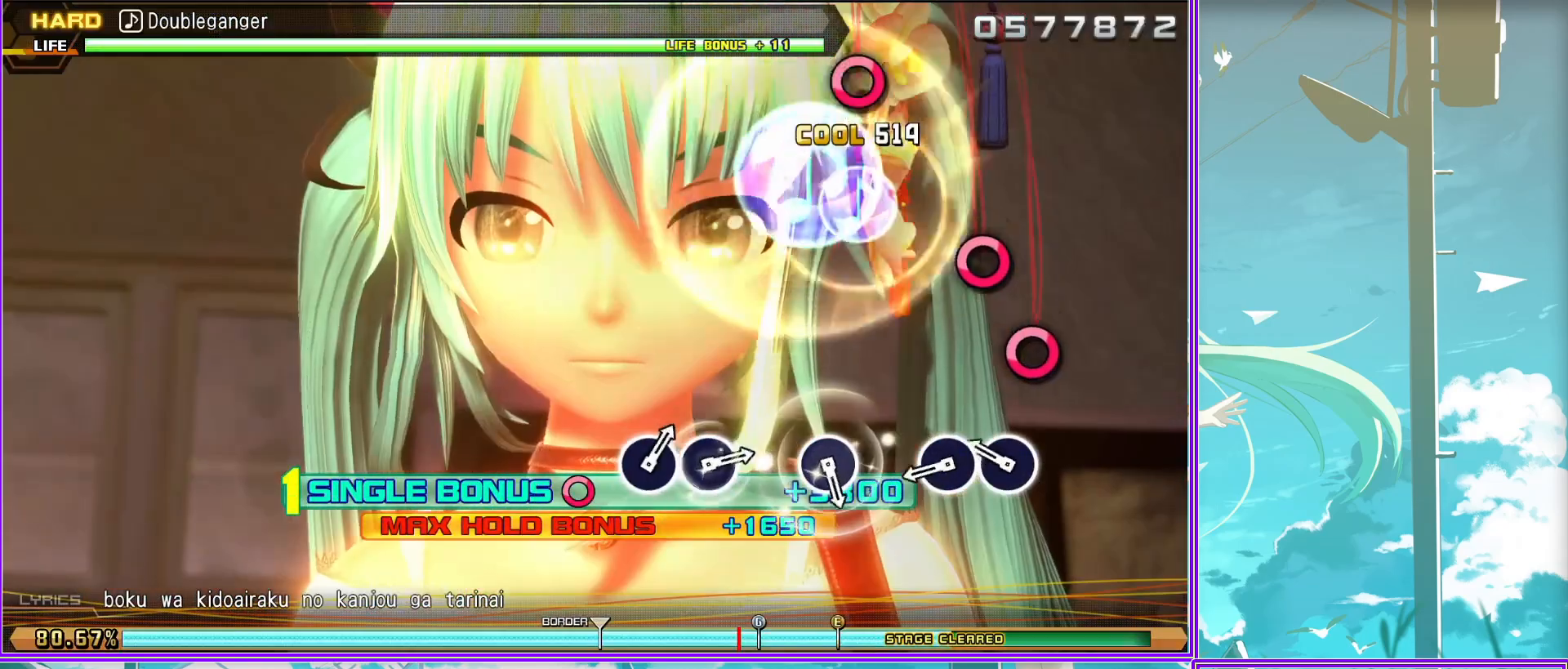
{"buttons": [], "left_stick": "center", "right_stick": "center", "events": [[200, "CIRCLE", "down"], [300, "CIRCLE", "up"], [300, "L2", "up"]]}
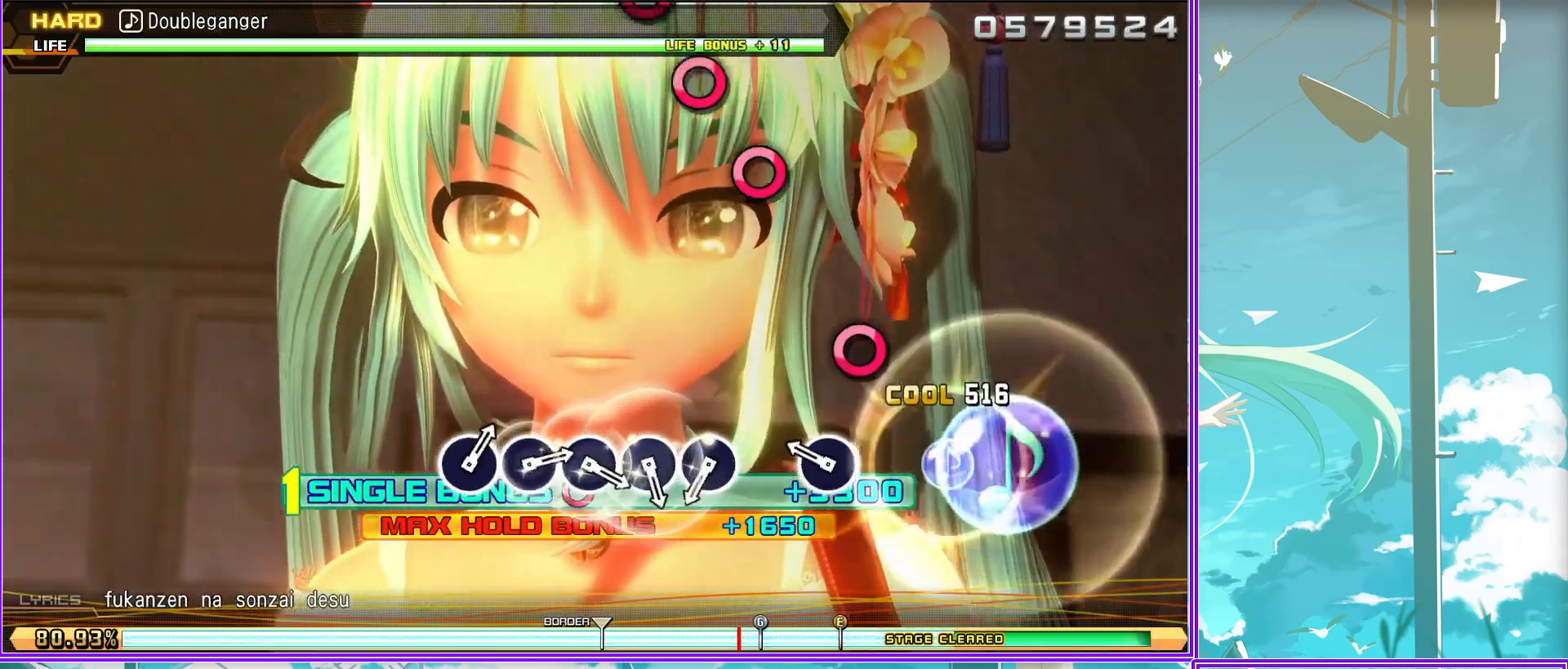
{"buttons": [], "left_stick": "center", "right_stick": "center", "events": [[17, "CIRCLE", "down"], [100, "CIRCLE", "up"], [183, "CIRCLE", "down"], [300, "CIRCLE", "up"], [350, "CIRCLE", "down"], [467, "CIRCLE", "up"]]}
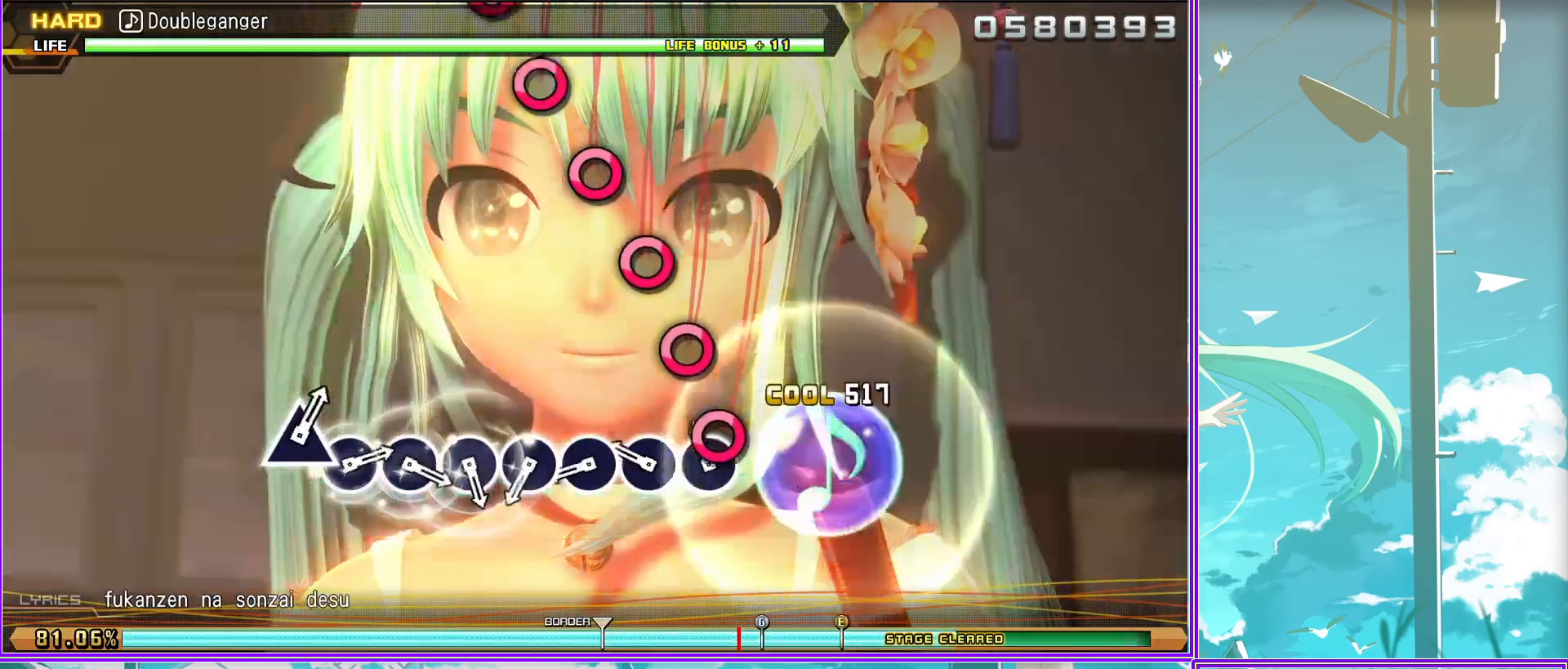
{"buttons": [], "left_stick": "center", "right_stick": "center", "events": [[67, "CIRCLE", "down"], [133, "CIRCLE", "up"], [250, "CIRCLE", "down"], [317, "CIRCLE", "up"], [417, "CIRCLE", "down"], [500, "CIRCLE", "up"]]}
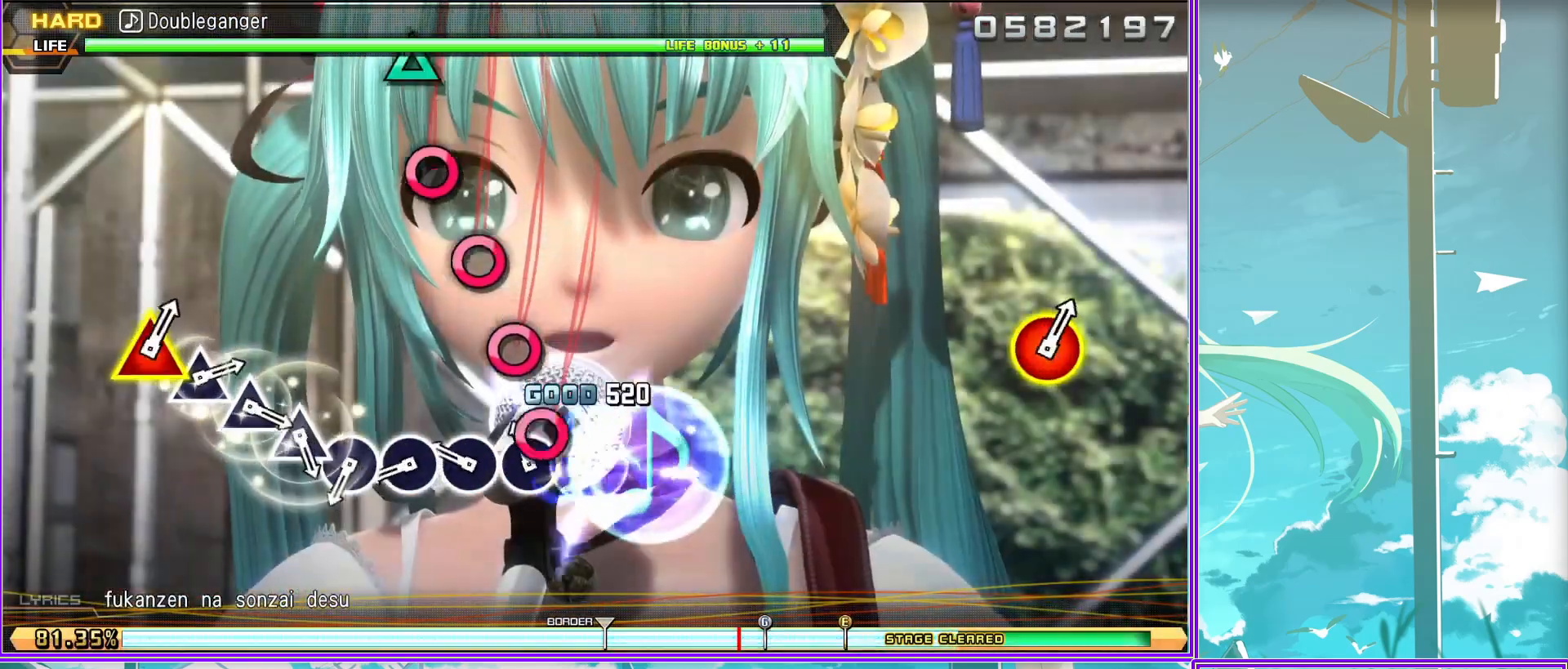
{"buttons": [], "left_stick": "center", "right_stick": "center", "events": [[50, "CIRCLE", "down"], [150, "CIRCLE", "up"], [233, "TRIANGLE", "down"], [300, "TRIANGLE", "up"], [400, "TRIANGLE", "down"], [483, "TRIANGLE", "up"]]}
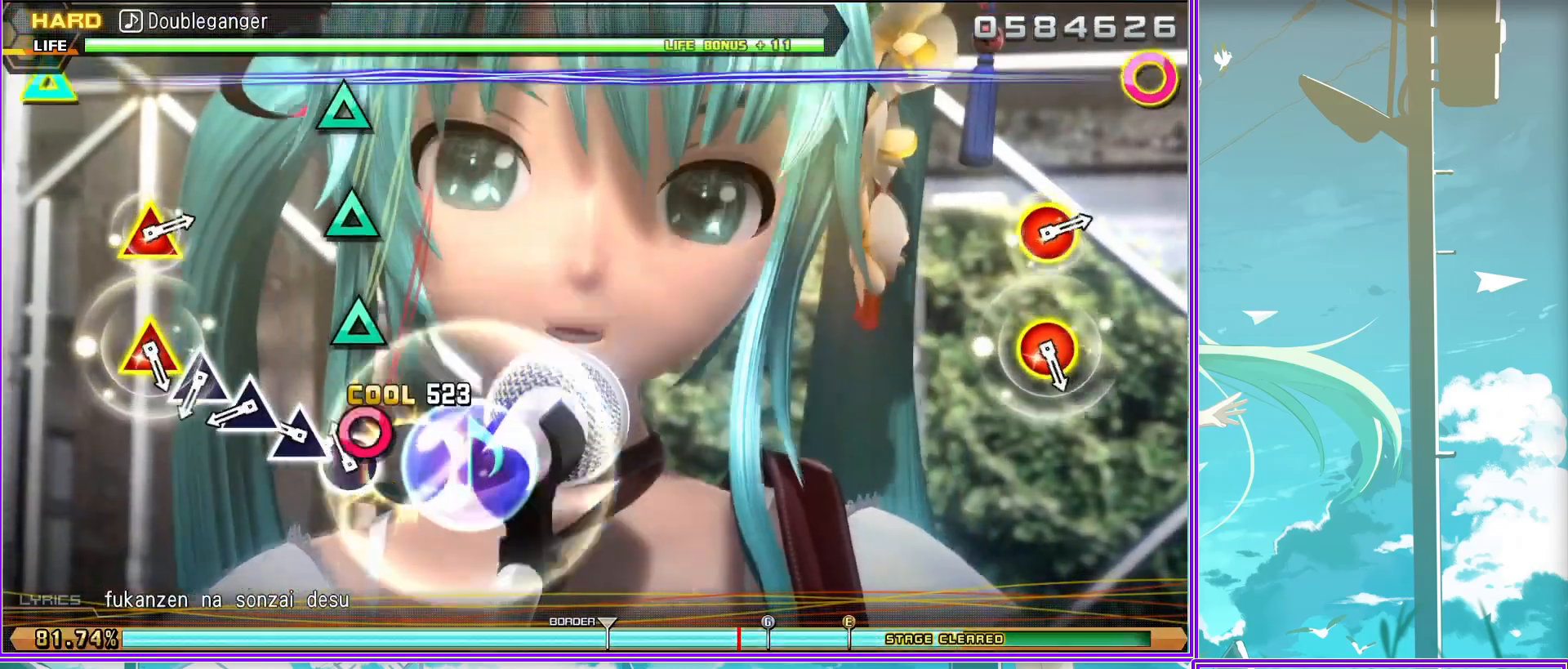
{"buttons": [], "left_stick": "center", "right_stick": "center", "events": [[50, "TRIANGLE", "down"], [150, "TRIANGLE", "up"], [250, "TRIANGLE", "down"], [267, "CIRCLE", "down"], [383, "CIRCLE", "up"], [383, "TRIANGLE", "up"]]}
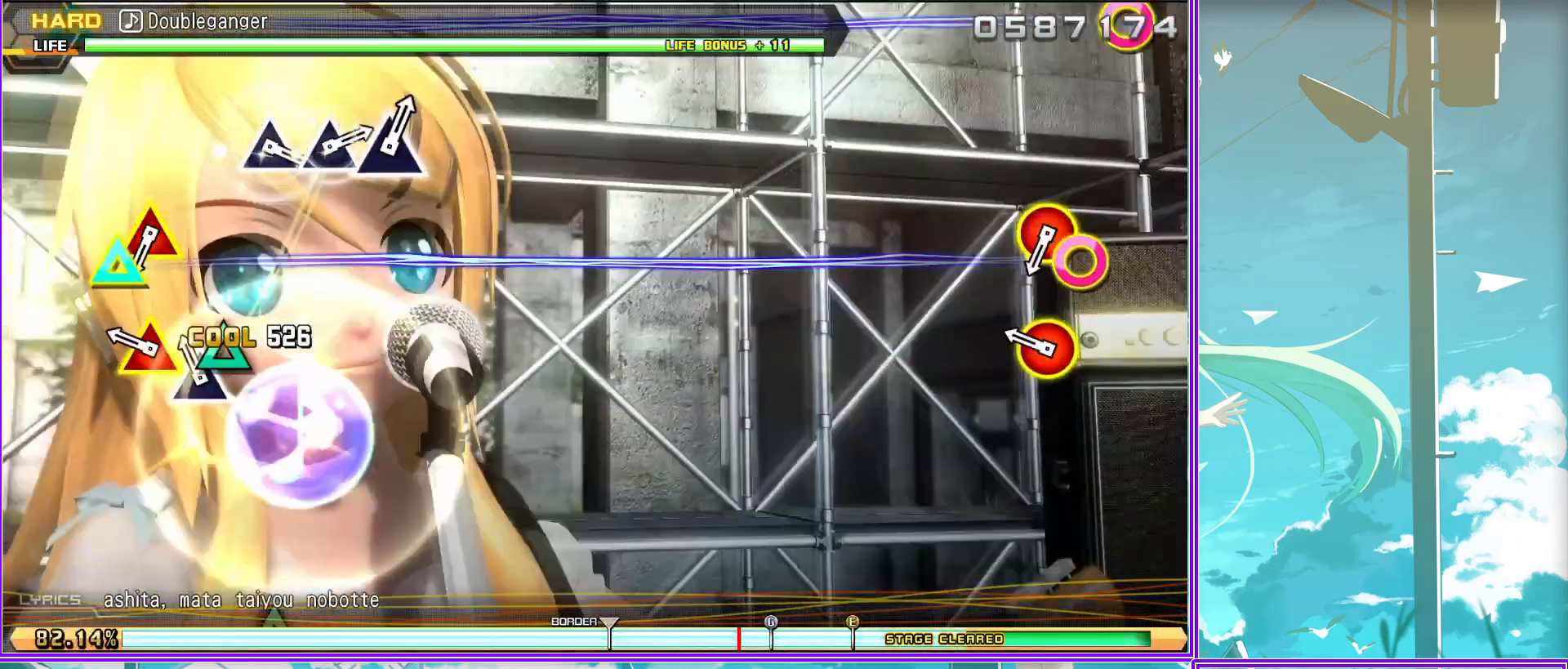
{"buttons": [], "left_stick": "center", "right_stick": "center", "events": [[83, "TRIANGLE", "down"], [133, "CIRCLE", "down"], [217, "TRIANGLE", "up"], [267, "CIRCLE", "up"], [400, "TRIANGLE", "down"], [483, "TRIANGLE", "up"]]}
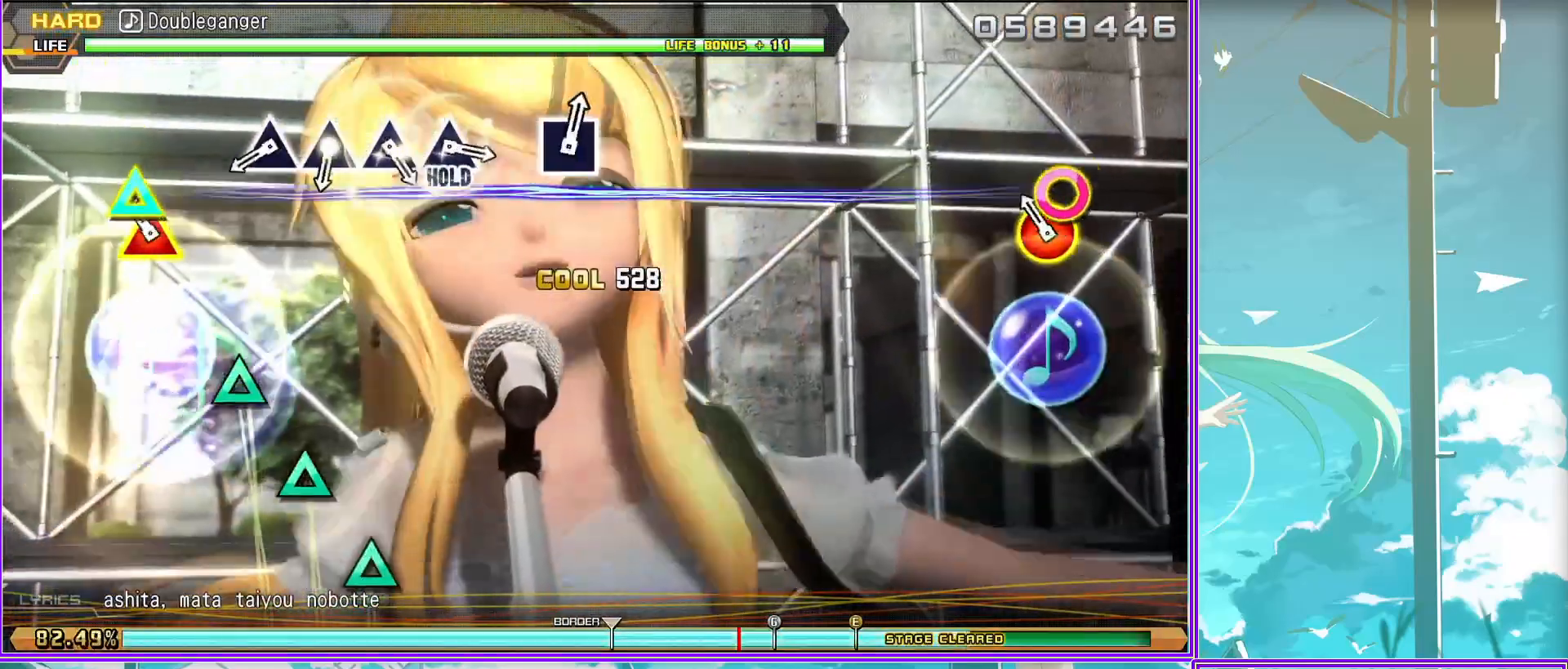
{"buttons": ["TRIANGLE"], "left_stick": "center", "right_stick": "center", "events": [[83, "TRIANGLE", "down"], [150, "TRIANGLE", "up"], [250, "TRIANGLE", "down"], [317, "TRIANGLE", "up"], [400, "TRIANGLE", "down"]]}
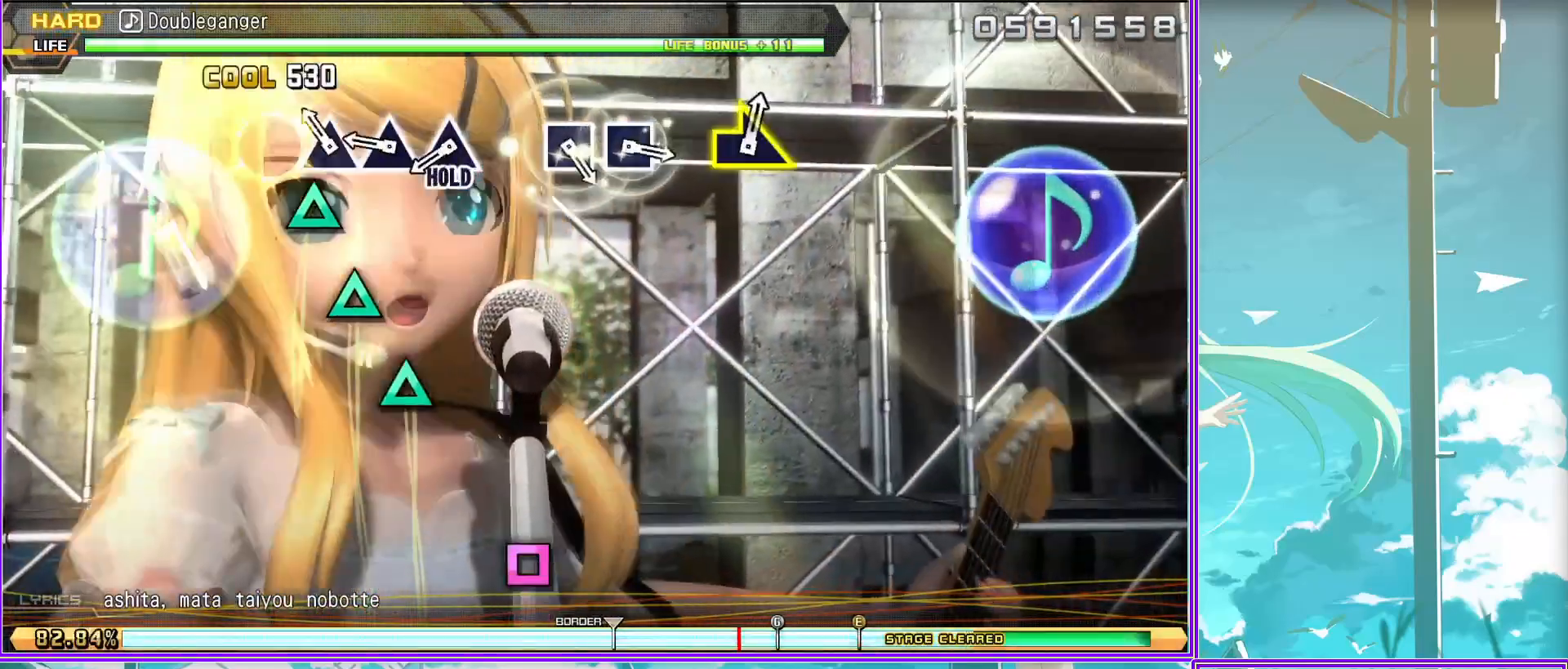
{"buttons": ["SQUARE", "L2"], "left_stick": "center", "right_stick": "center", "events": [[33, "TRIANGLE", "up"], [50, "L2", "down"], [283, "SQUARE", "down"], [317, "SQUARE", "up"], [450, "SQUARE", "down"]]}
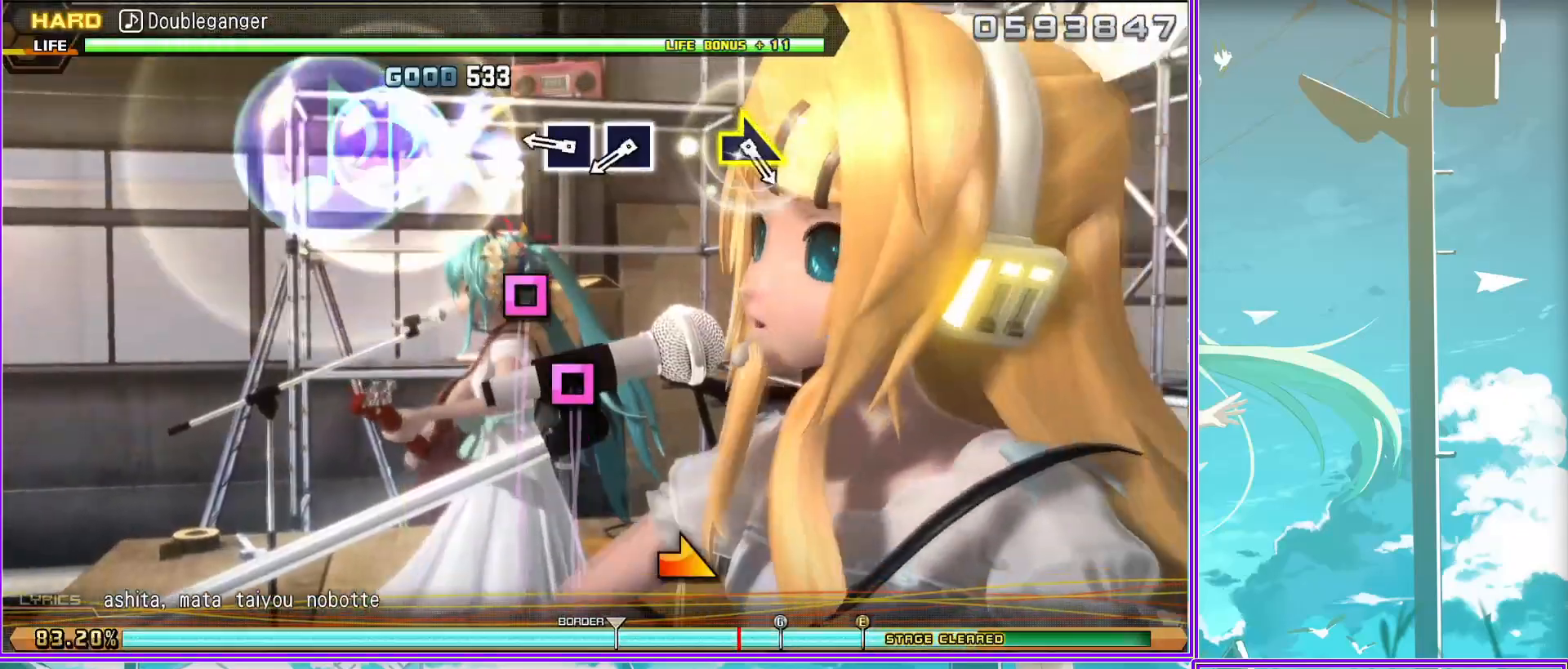
{"buttons": ["L2"], "left_stick": "center", "right_stick": "center", "events": [[67, "SQUARE", "up"], [250, "left_stick", "right"], [500, "left_stick", "center"]]}
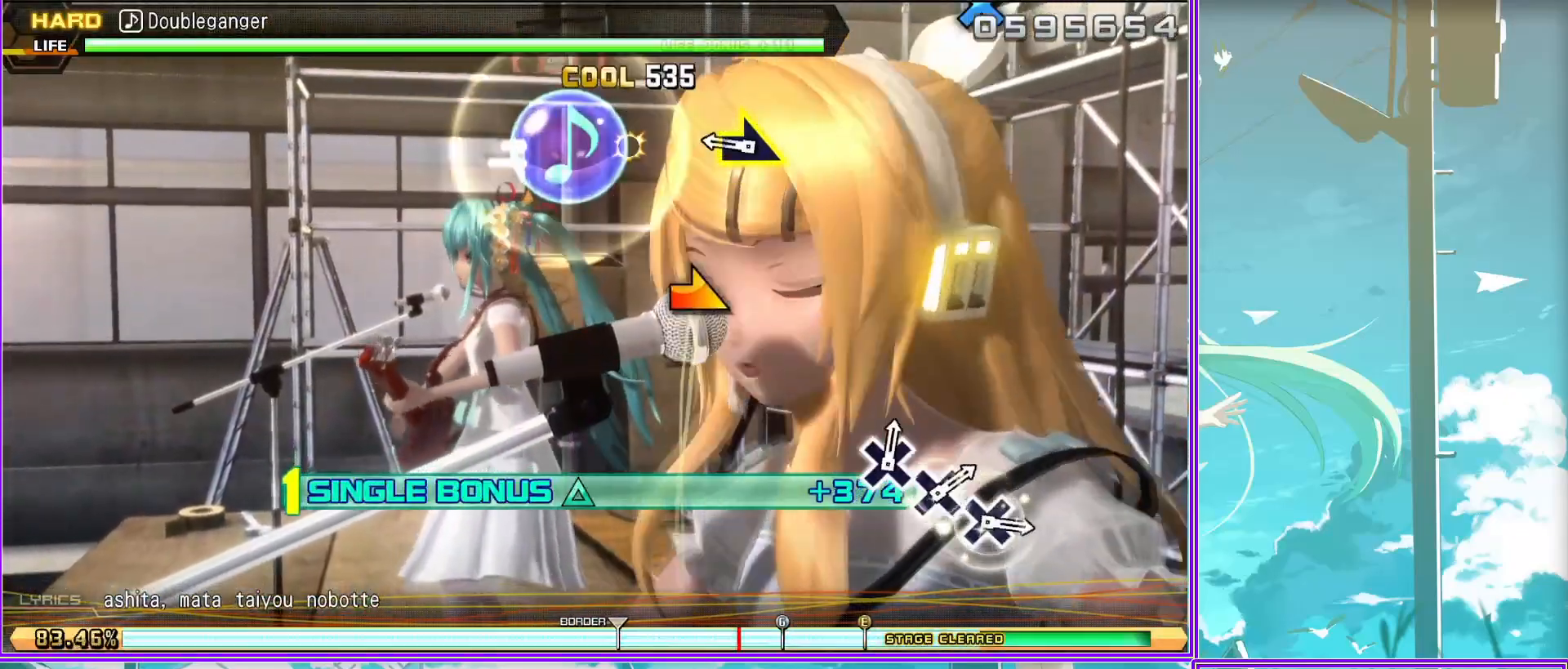
{"buttons": ["CROSS", "L2"], "left_stick": "center", "right_stick": "center", "events": [[450, "CROSS", "down"]]}
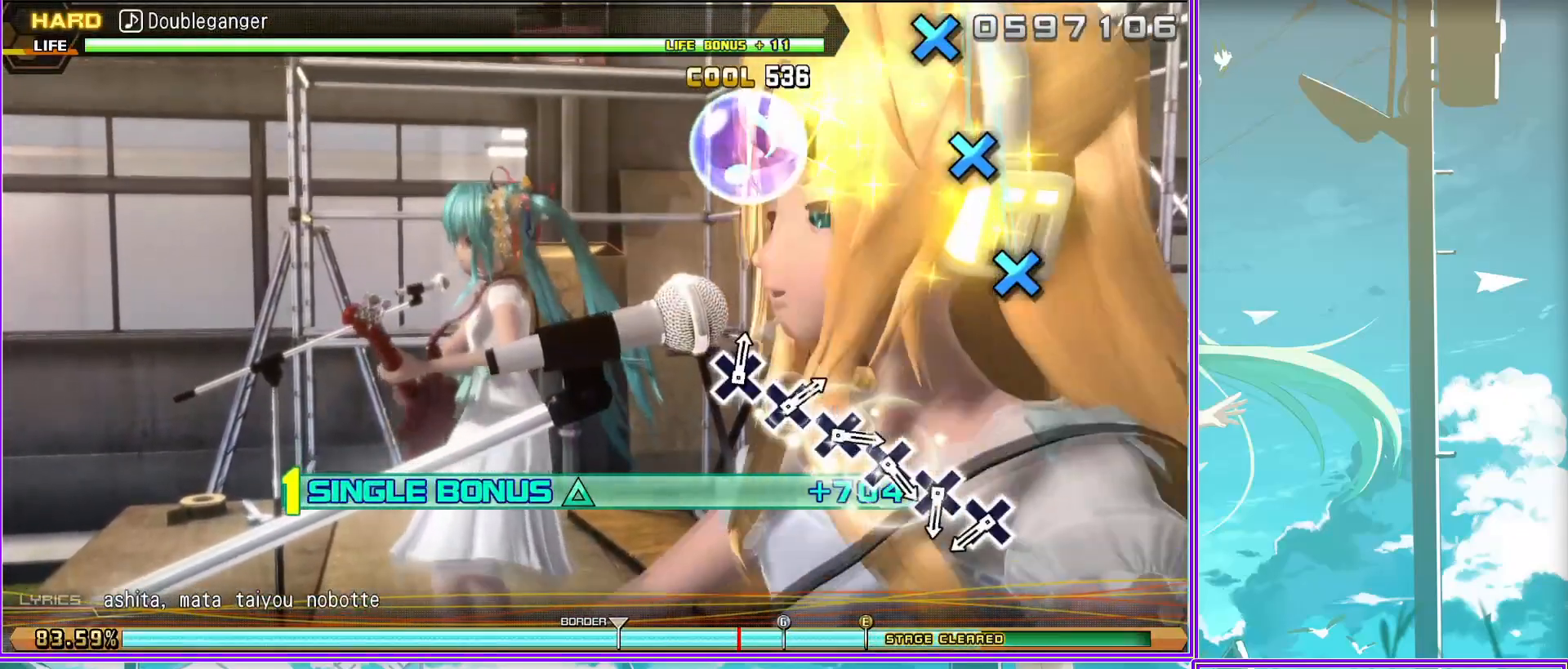
{"buttons": ["CROSS", "L2"], "left_stick": "center", "right_stick": "center", "events": [[17, "CROSS", "up"], [100, "CROSS", "down"], [200, "CROSS", "up"], [283, "CROSS", "down"], [367, "CROSS", "up"], [450, "CROSS", "down"]]}
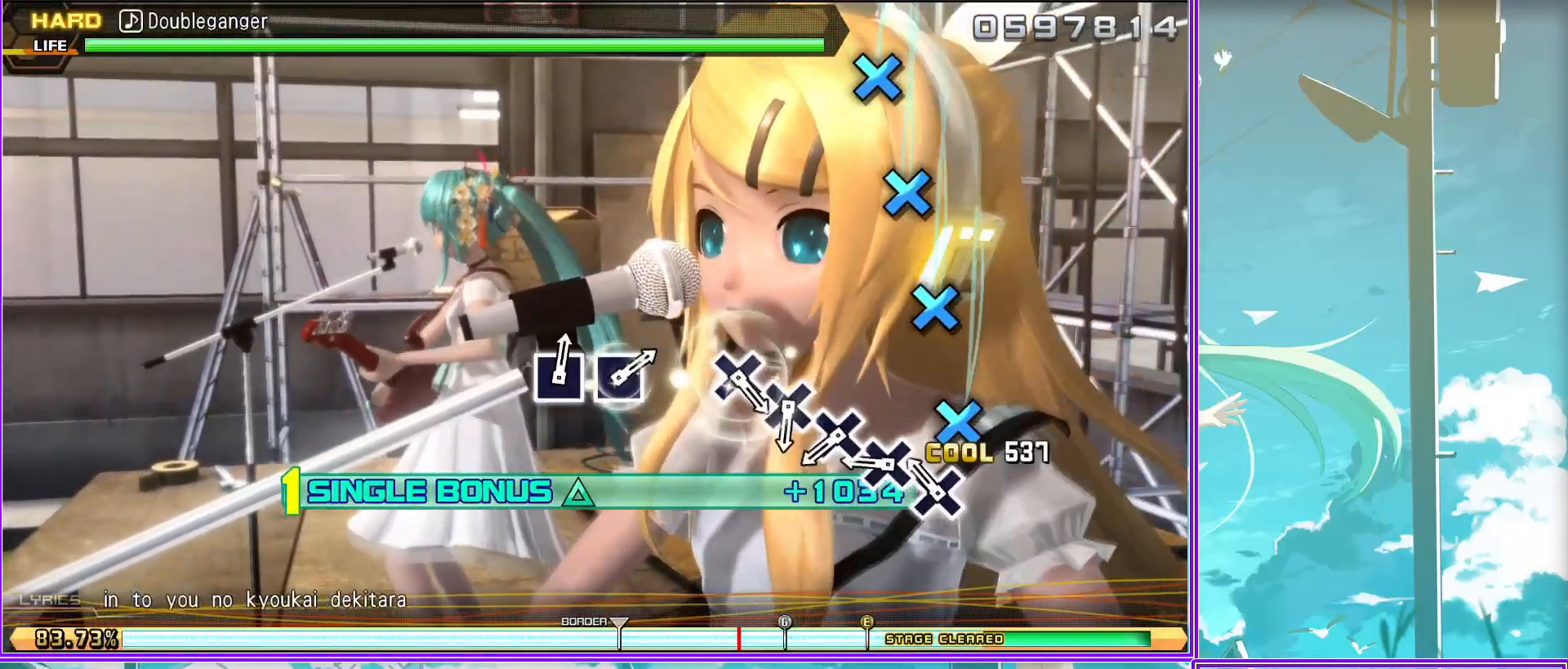
{"buttons": ["L2"], "left_stick": "center", "right_stick": "center", "events": [[33, "CROSS", "up"], [117, "CROSS", "down"], [200, "CROSS", "up"], [267, "CROSS", "down"], [383, "CROSS", "up"]]}
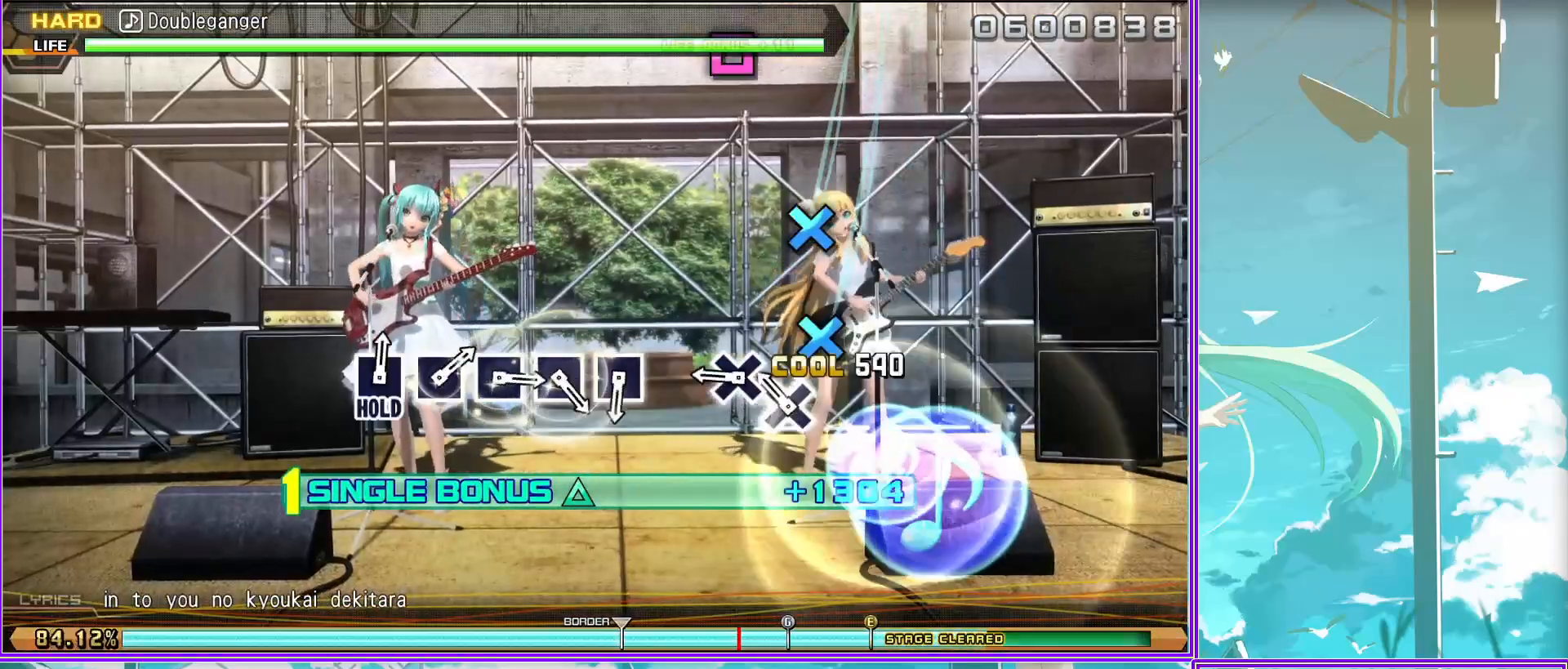
{"buttons": ["SQUARE", "L2"], "left_stick": "center", "right_stick": "center", "events": [[117, "SQUARE", "down"], [200, "SQUARE", "up"], [283, "SQUARE", "down"], [383, "SQUARE", "up"], [450, "SQUARE", "down"]]}
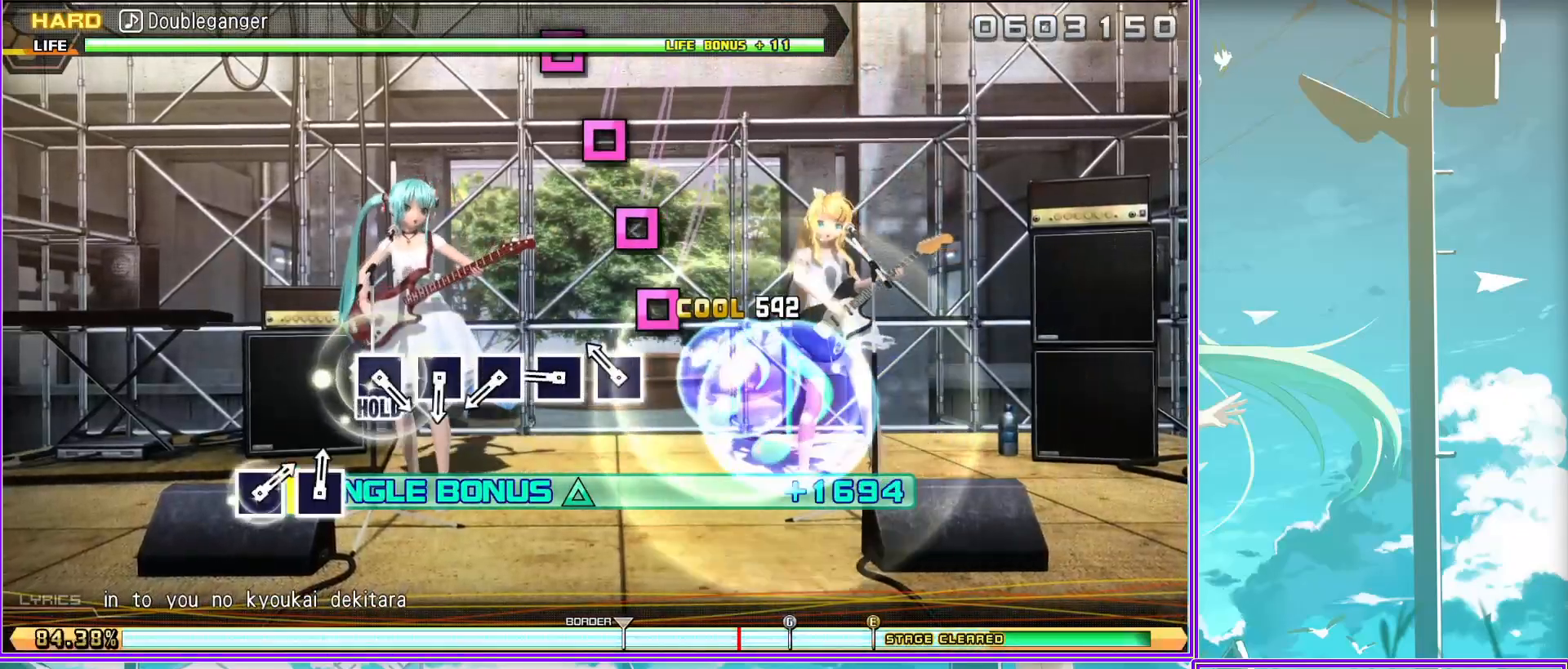
{"buttons": ["L2"], "left_stick": "center", "right_stick": "center", "events": [[100, "SQUARE", "up"], [167, "SQUARE", "down"], [250, "SQUARE", "up"], [283, "SQUARE", "down"], [467, "SQUARE", "up"]]}
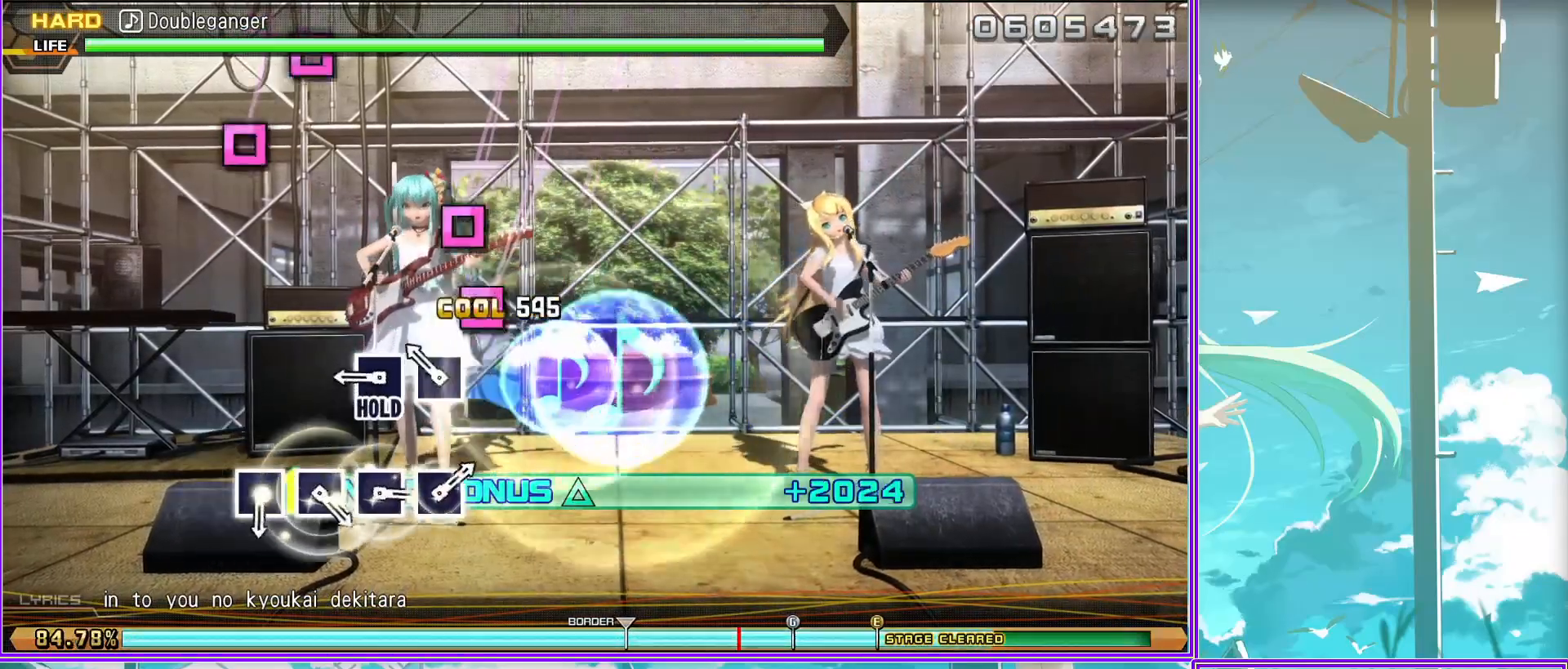
{"buttons": ["SQUARE"], "left_stick": "center", "right_stick": "center", "events": [[83, "L2", "up"], [150, "SQUARE", "down"], [267, "SQUARE", "up"], [333, "SQUARE", "down"], [383, "SQUARE", "up"], [483, "SQUARE", "down"]]}
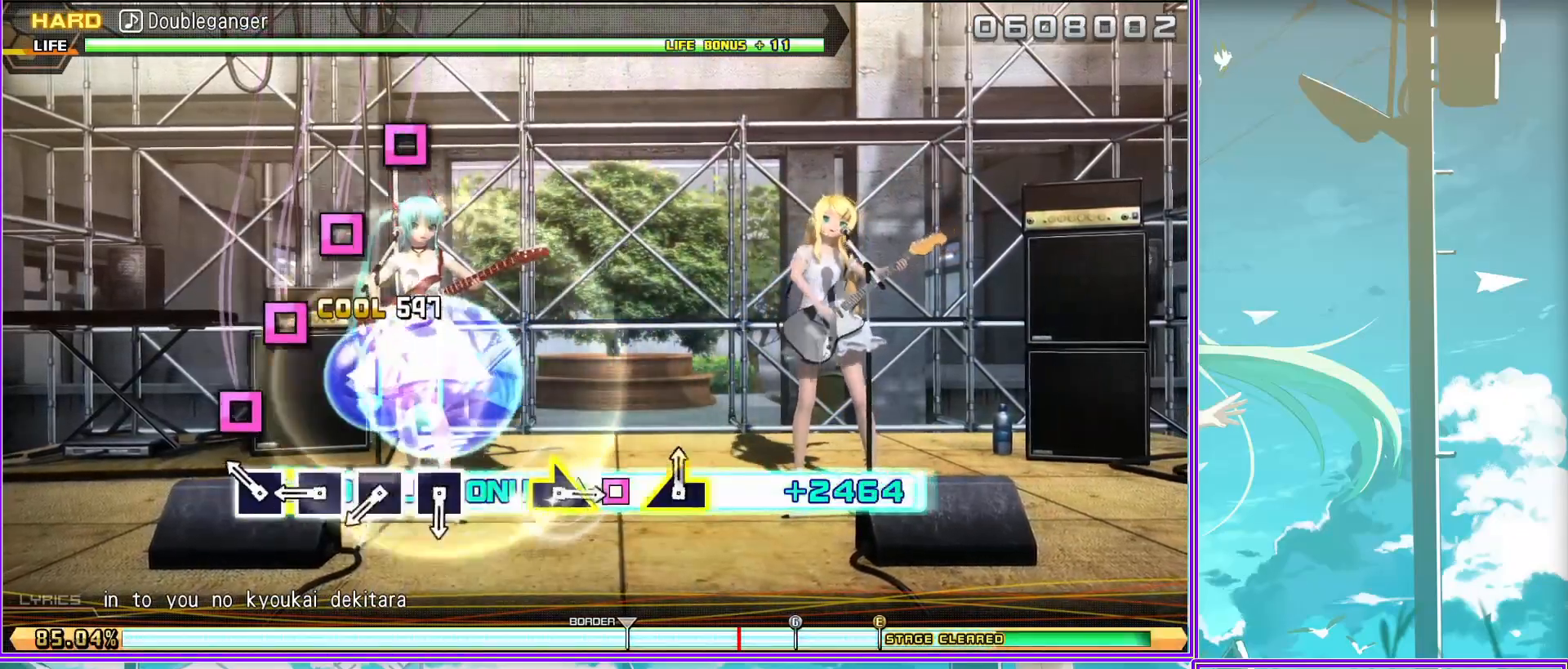
{"buttons": [], "left_stick": "right", "right_stick": "center", "events": [[67, "SQUARE", "up"], [133, "SQUARE", "down"], [233, "SQUARE", "up"], [467, "left_stick", "right"]]}
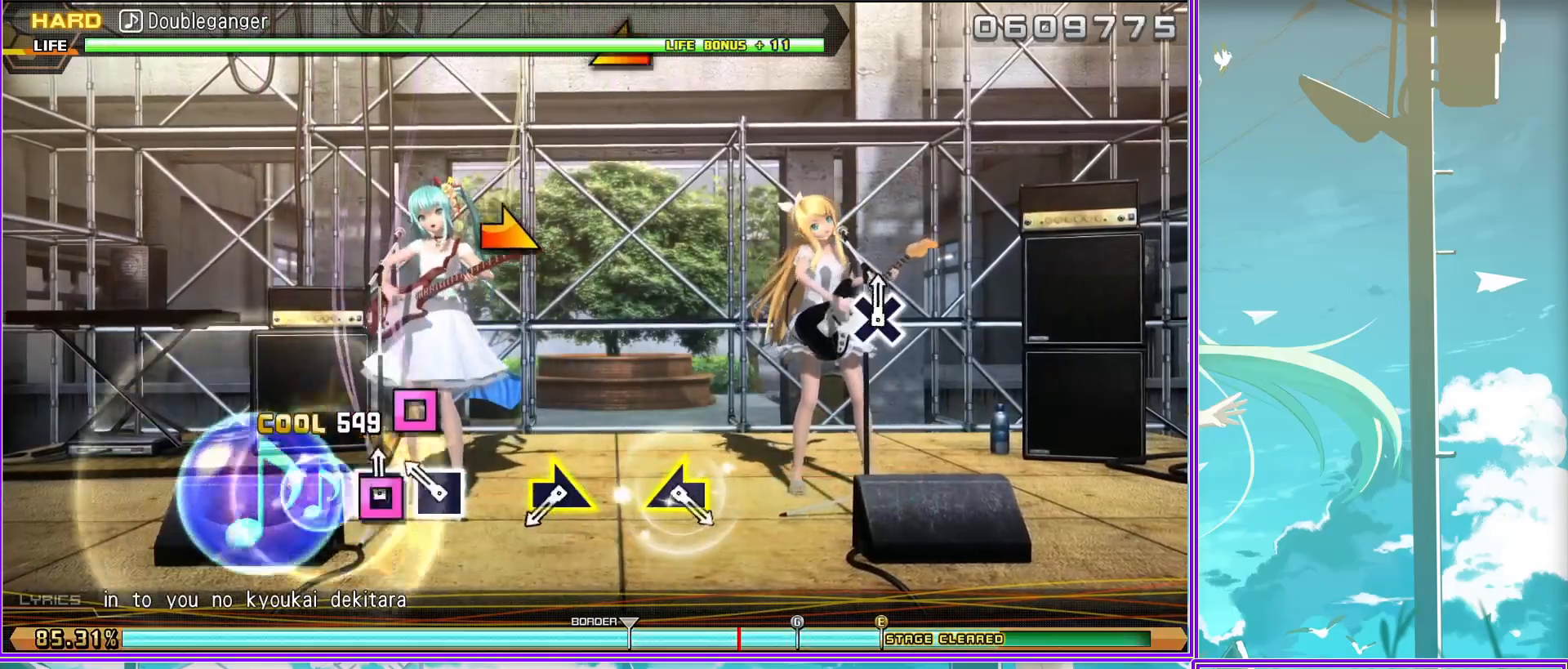
{"buttons": [], "left_stick": "left", "right_stick": "center", "events": [[183, "left_stick", "center"], [333, "left_stick", "left"]]}
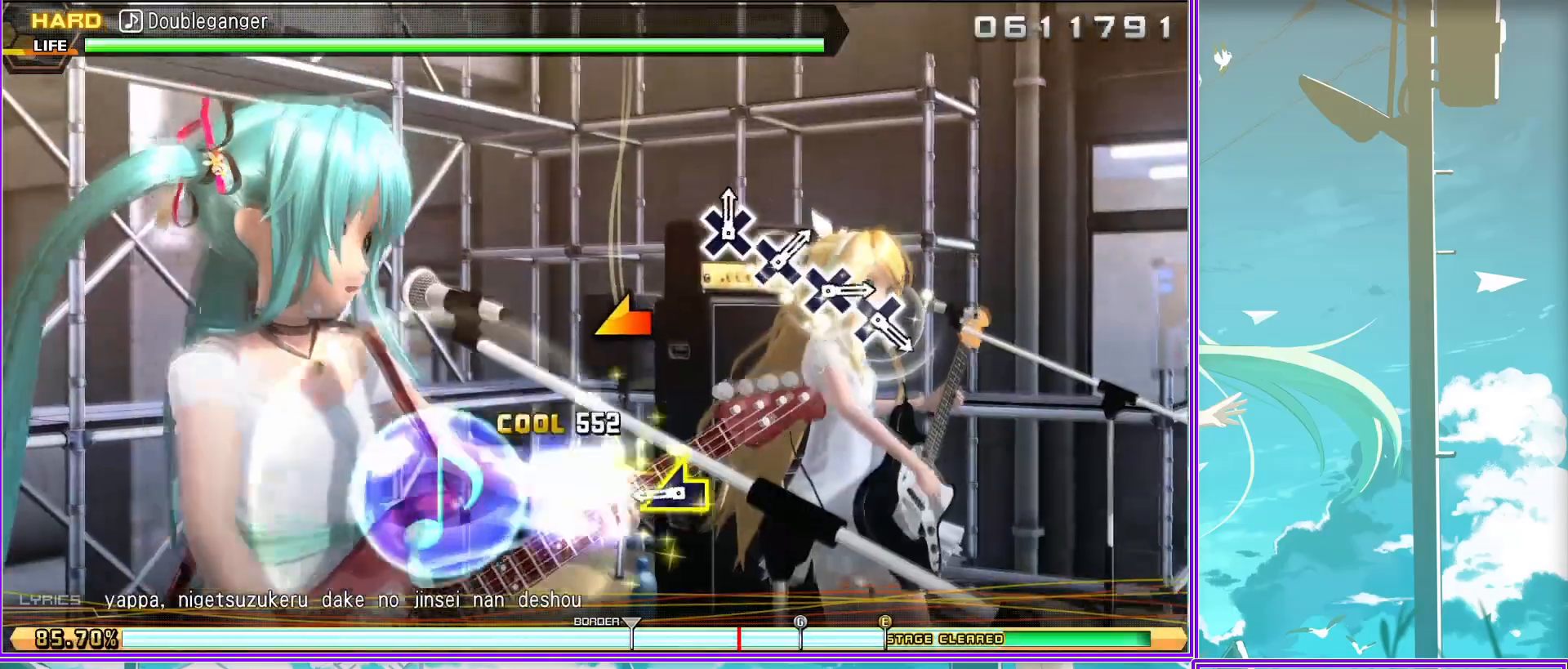
{"buttons": ["CROSS"], "left_stick": "center", "right_stick": "center", "events": [[50, "left_stick", "center"], [283, "CROSS", "down"], [367, "CROSS", "up"], [450, "CROSS", "down"]]}
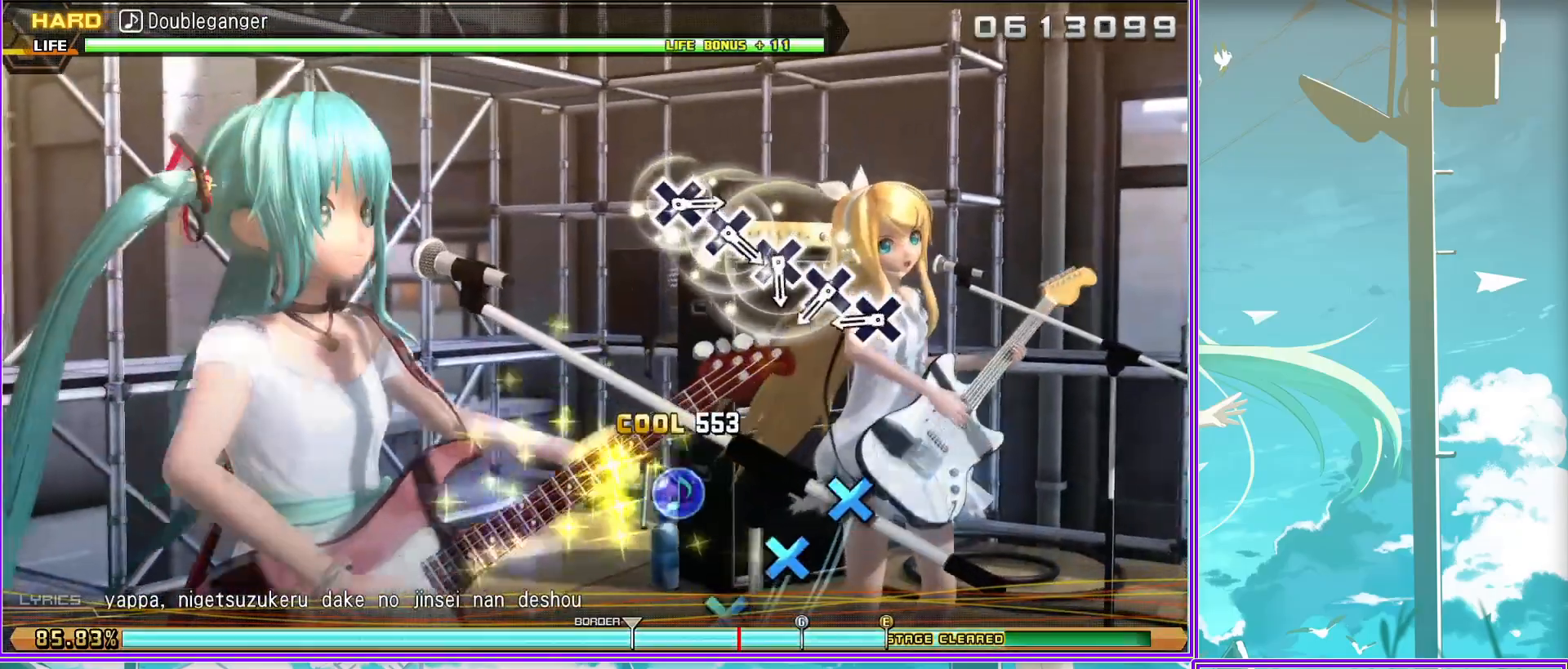
{"buttons": ["CROSS"], "left_stick": "center", "right_stick": "center", "events": [[83, "CROSS", "up"], [150, "CROSS", "down"], [233, "CROSS", "up"], [333, "CROSS", "down"], [400, "CROSS", "up"], [467, "CROSS", "down"]]}
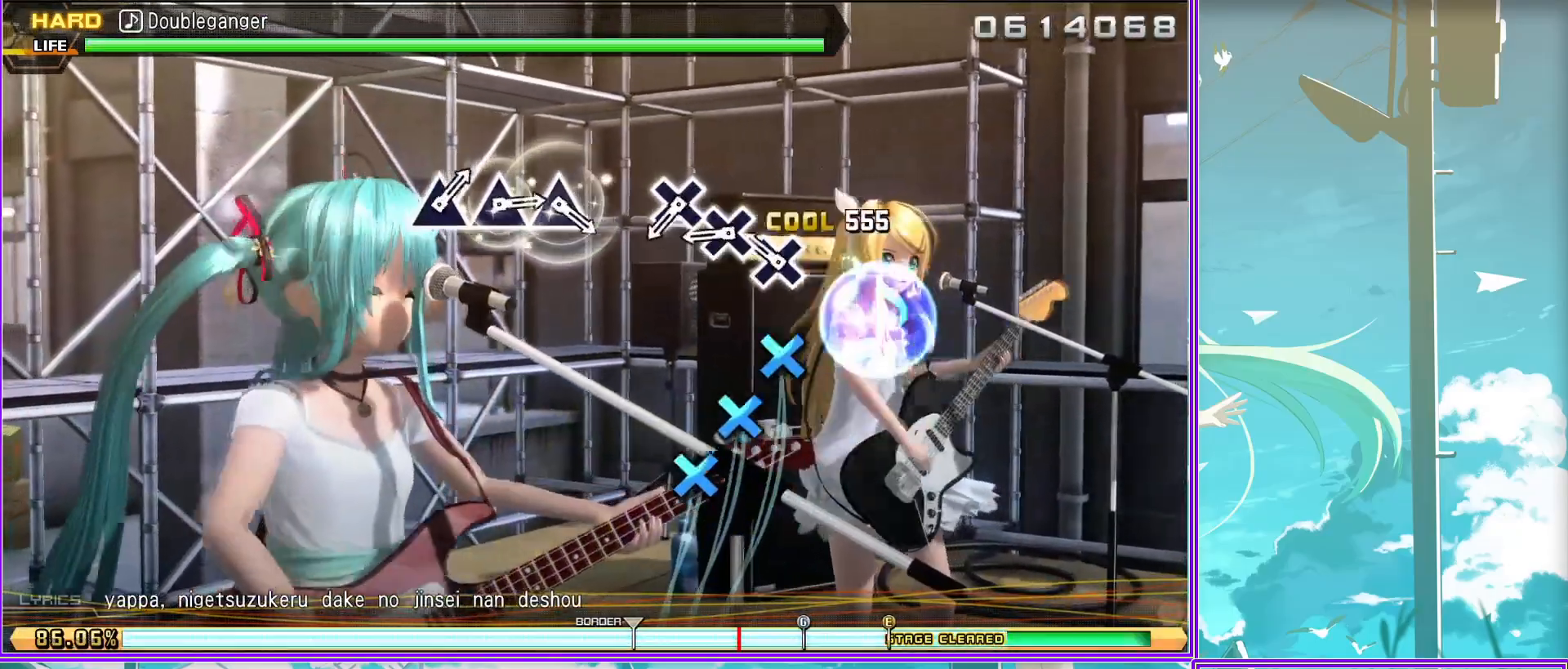
{"buttons": [], "left_stick": "center", "right_stick": "center", "events": [[67, "CROSS", "up"], [367, "TRIANGLE", "down"], [433, "TRIANGLE", "up"]]}
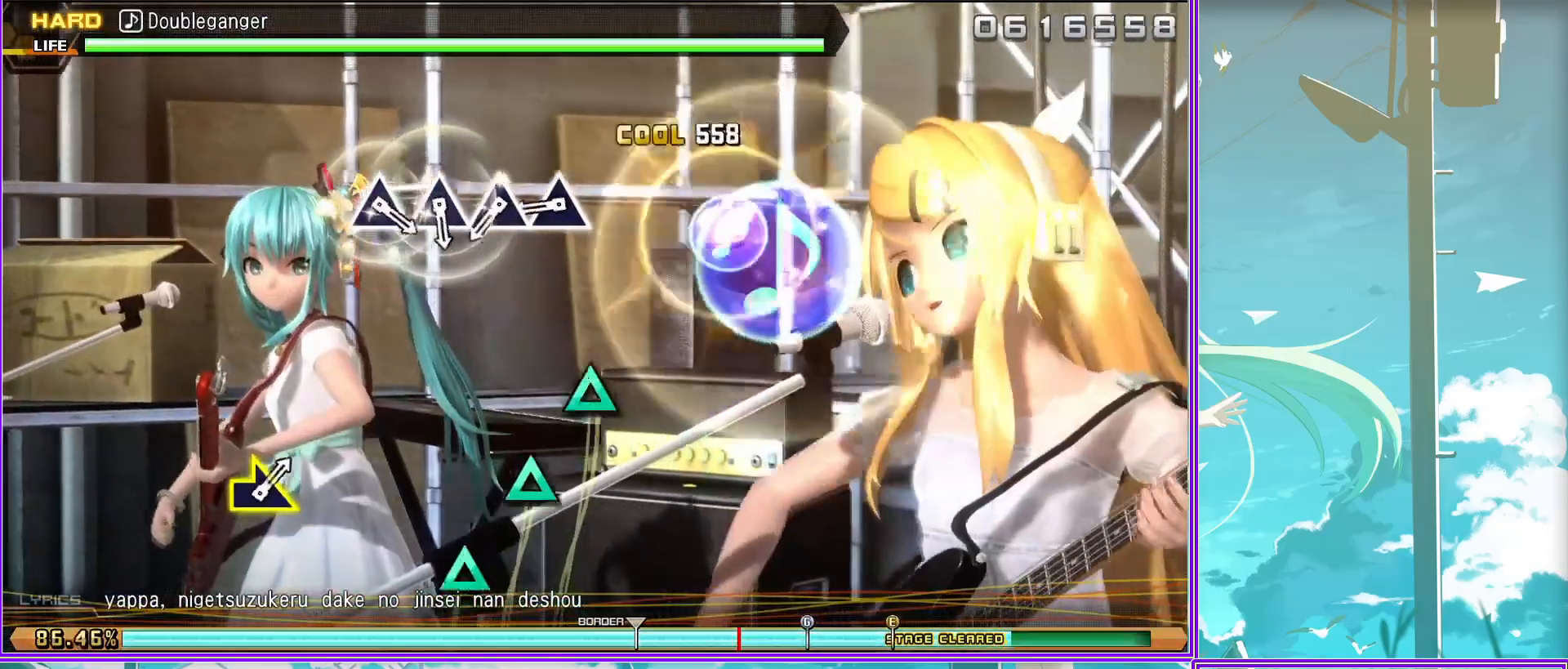
{"buttons": [], "left_stick": "center", "right_stick": "center", "events": [[17, "TRIANGLE", "down"], [117, "TRIANGLE", "up"], [183, "TRIANGLE", "down"], [267, "TRIANGLE", "up"], [317, "TRIANGLE", "down"], [433, "TRIANGLE", "up"]]}
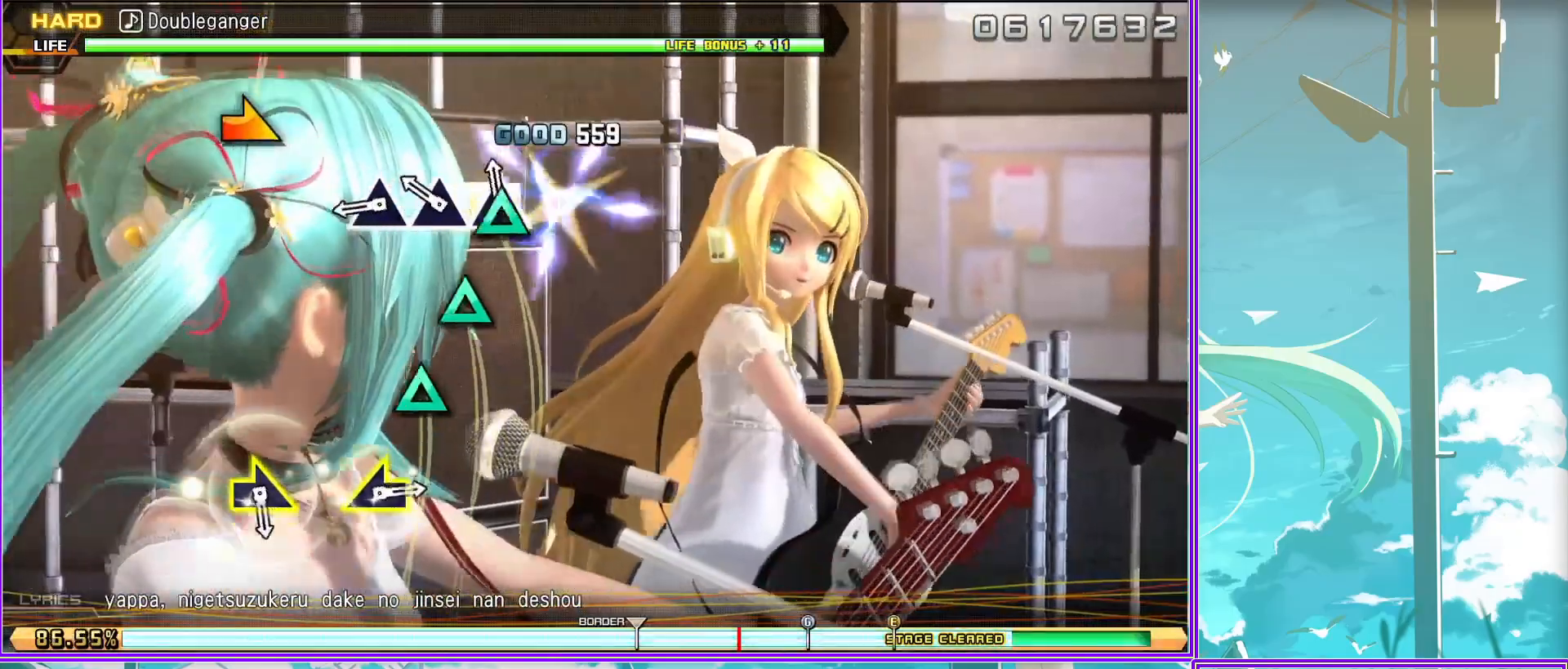
{"buttons": [], "left_stick": "left", "right_stick": "center", "events": [[233, "left_stick", "right"], [417, "left_stick", "center"], [483, "left_stick", "left"]]}
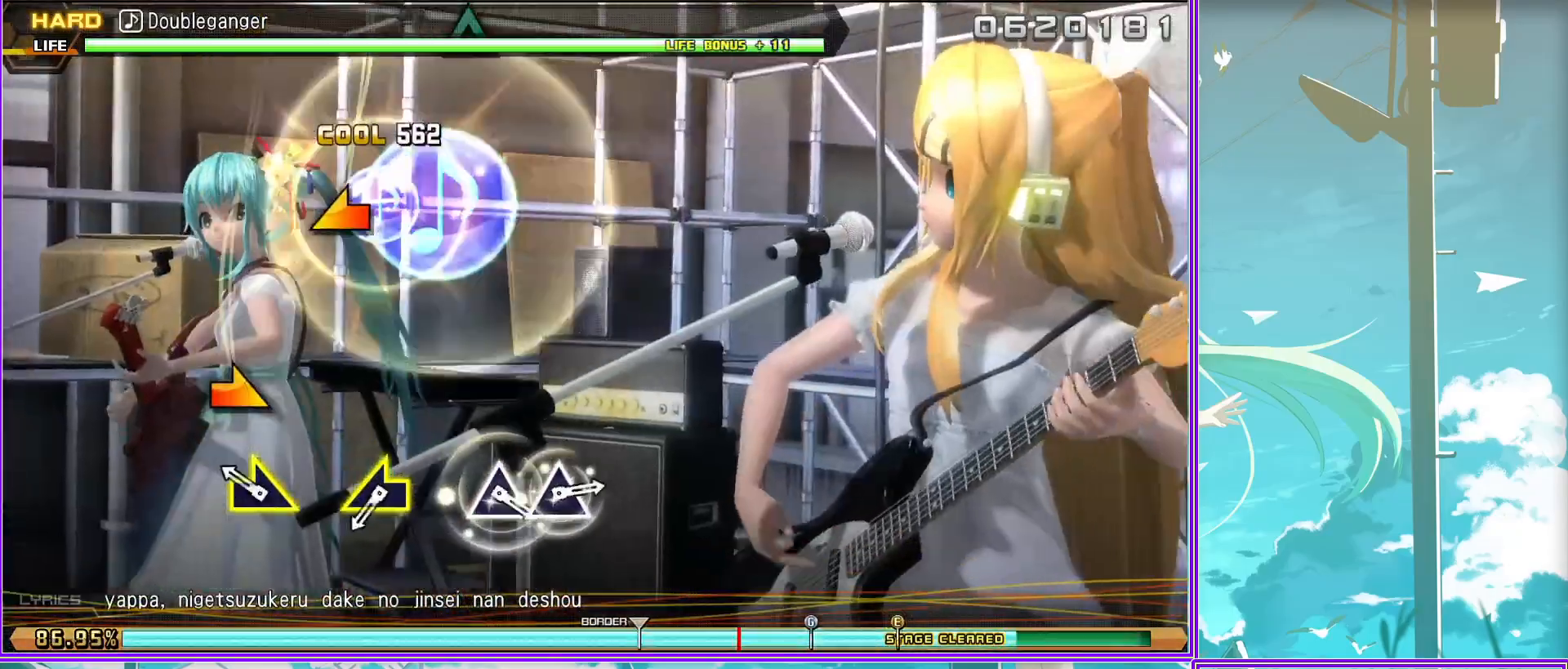
{"buttons": ["TRIANGLE"], "left_stick": "center", "right_stick": "center", "events": [[183, "left_stick", "center"], [300, "TRIANGLE", "down"], [383, "TRIANGLE", "up"], [500, "TRIANGLE", "down"]]}